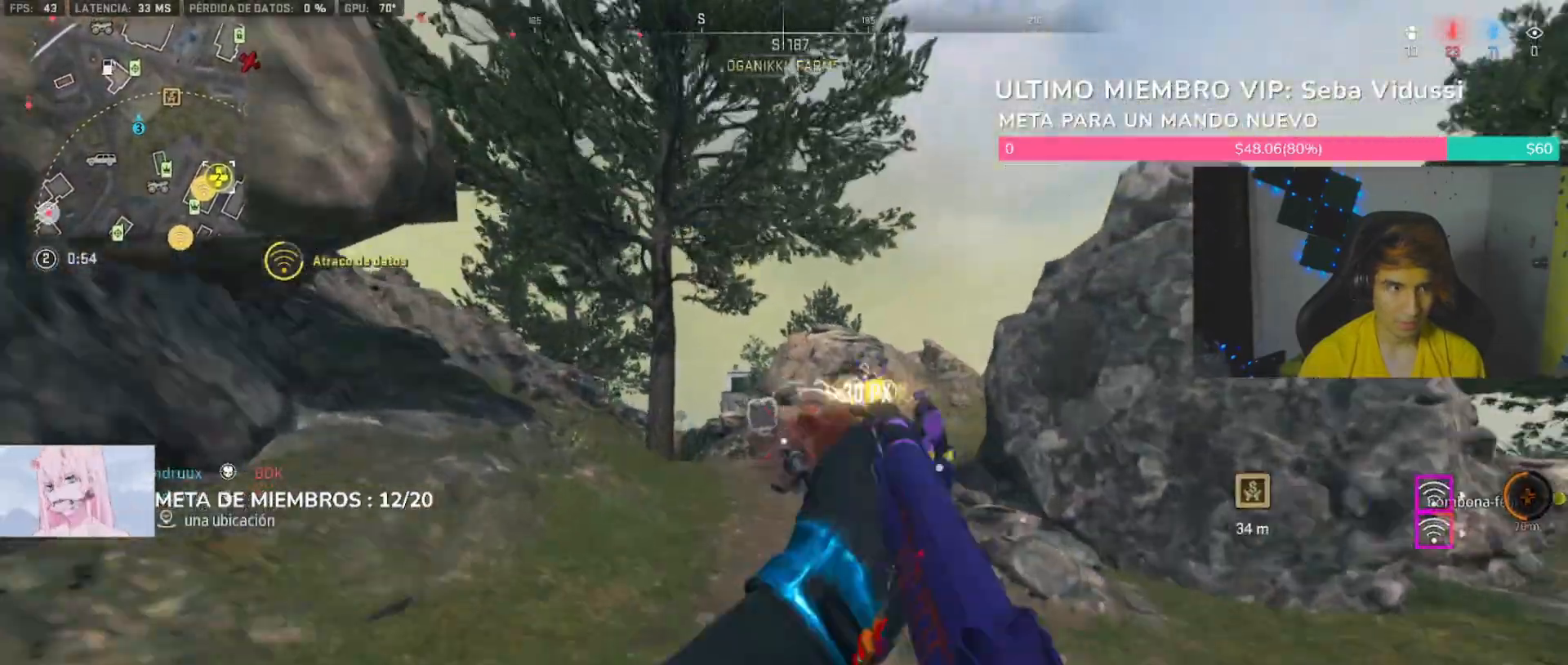
Gameplay with a controller (PlayStation layout); each line is a JSON object with the inputs held at the frame after it (dt_ms = milliseconds from this image to that frame). "button_events" lists button changes between this image and that frame as [ms after this image, input, new state], when the widget could be followed in between (sticks are given only as held states).
{"dt_ms": 500, "buttons": [], "left_stick": "up", "right_stick": "center", "button_events": [[67, "L3", "up"], [67, "TRIANGLE", "down"], [100, "TRIANGLE", "up"], [133, "L3", "down"], [233, "L3", "up"], [400, "R3", "down"], [500, "R3", "up"]]}
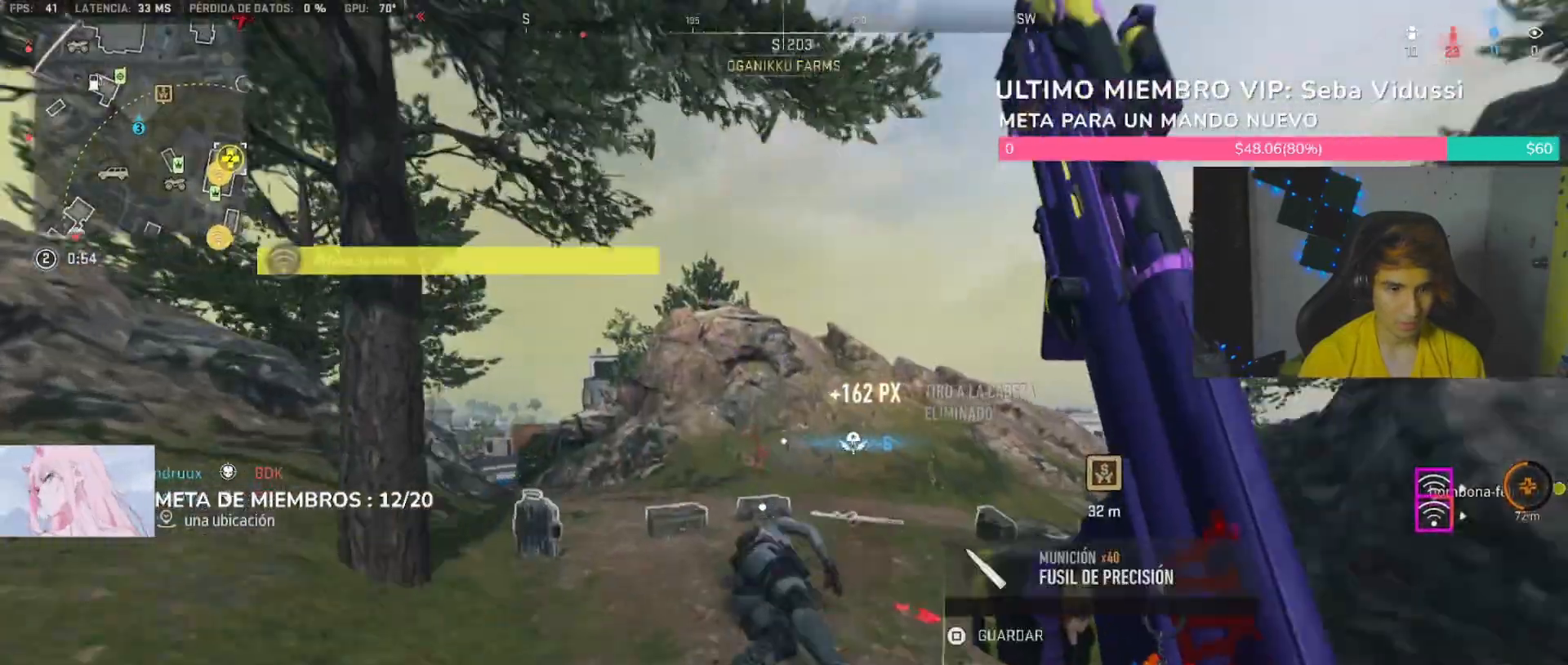
{"dt_ms": 500, "buttons": [], "left_stick": "up-left", "right_stick": "center", "button_events": []}
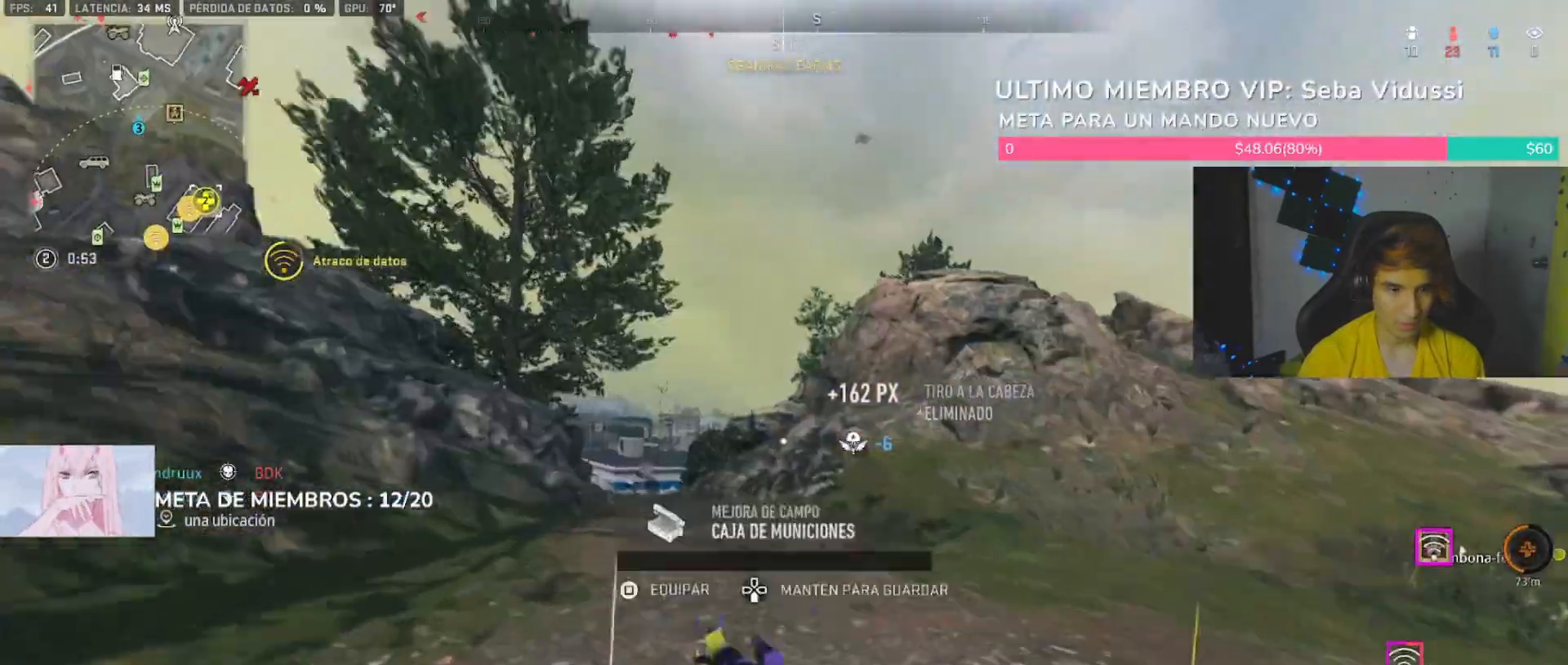
{"dt_ms": 500, "buttons": ["SQUARE", "L1"], "left_stick": "right", "right_stick": "center", "button_events": [[267, "SQUARE", "down"], [500, "L1", "down"]]}
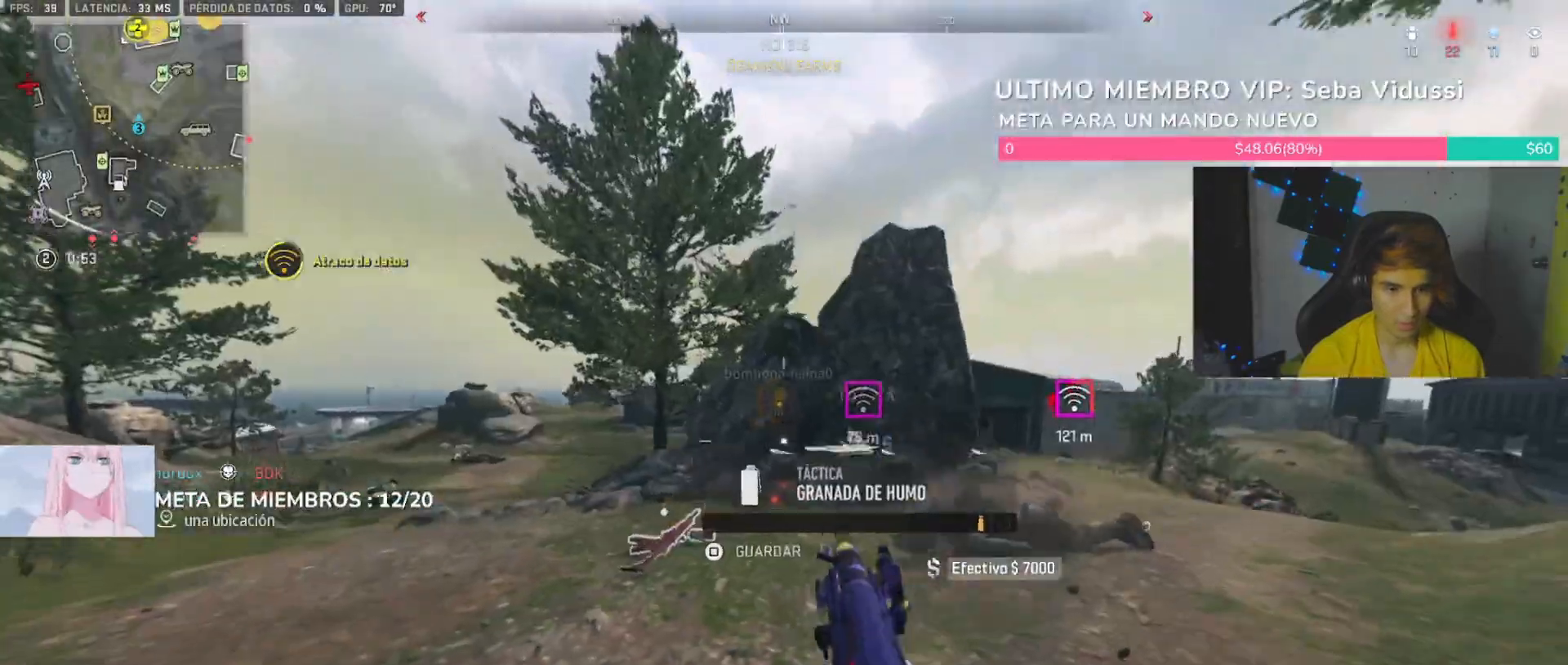
{"dt_ms": 500, "buttons": ["R3"], "left_stick": "left", "right_stick": "center", "button_events": [[133, "L1", "up"], [367, "SQUARE", "up"], [467, "R3", "down"]]}
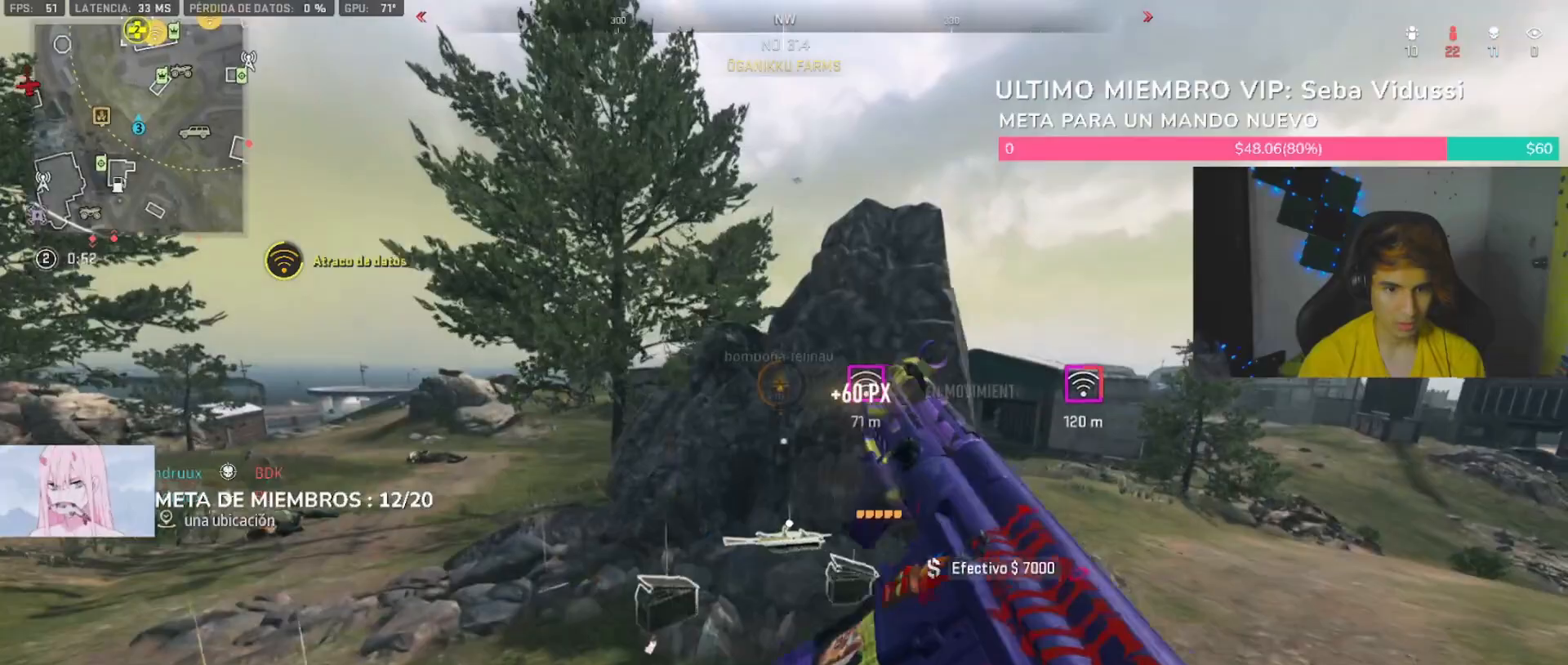
{"dt_ms": 500, "buttons": ["R3"], "left_stick": "down-left", "right_stick": "center", "button_events": [[67, "L1", "down"], [67, "R3", "up"], [167, "L1", "up"], [467, "R3", "down"]]}
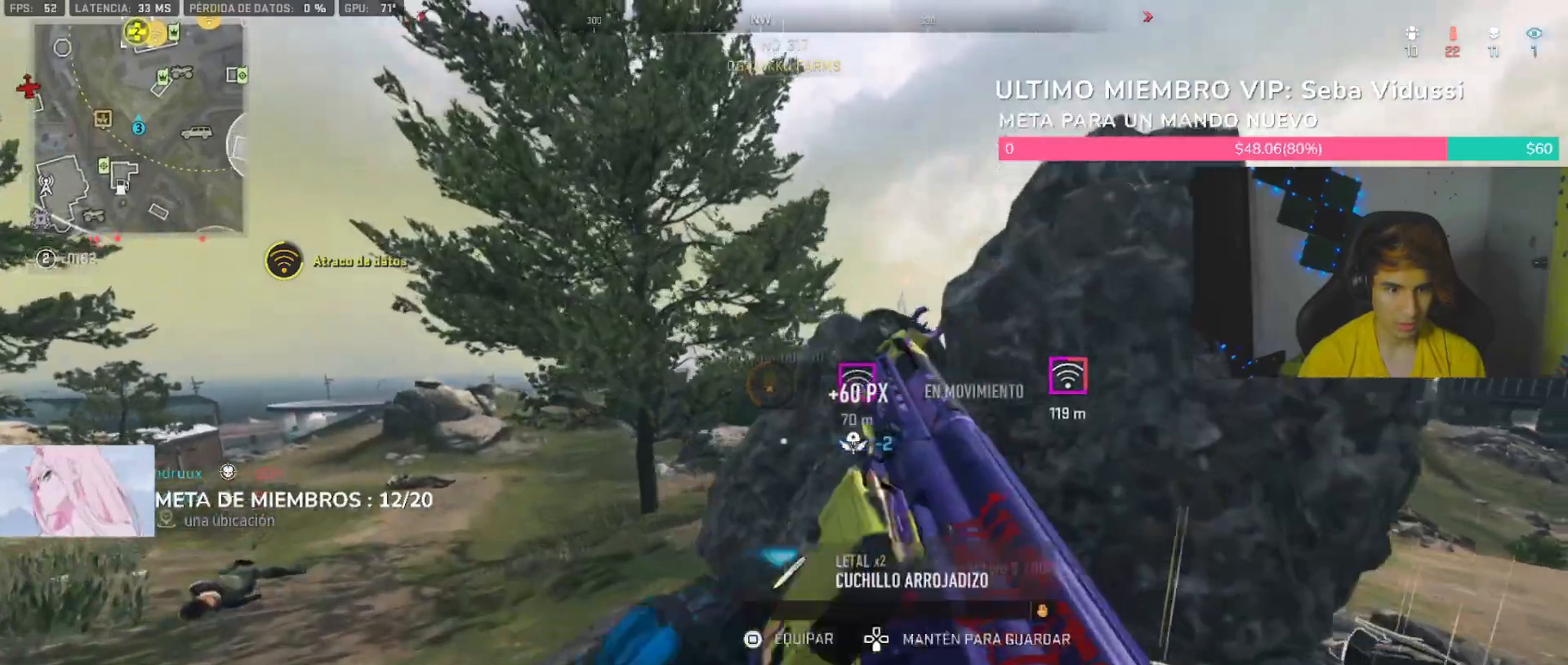
{"dt_ms": 500, "buttons": [], "left_stick": "down-right", "right_stick": "center", "button_events": [[33, "R3", "up"], [100, "L1", "down"], [167, "L1", "up"], [300, "R3", "down"], [433, "R3", "up"]]}
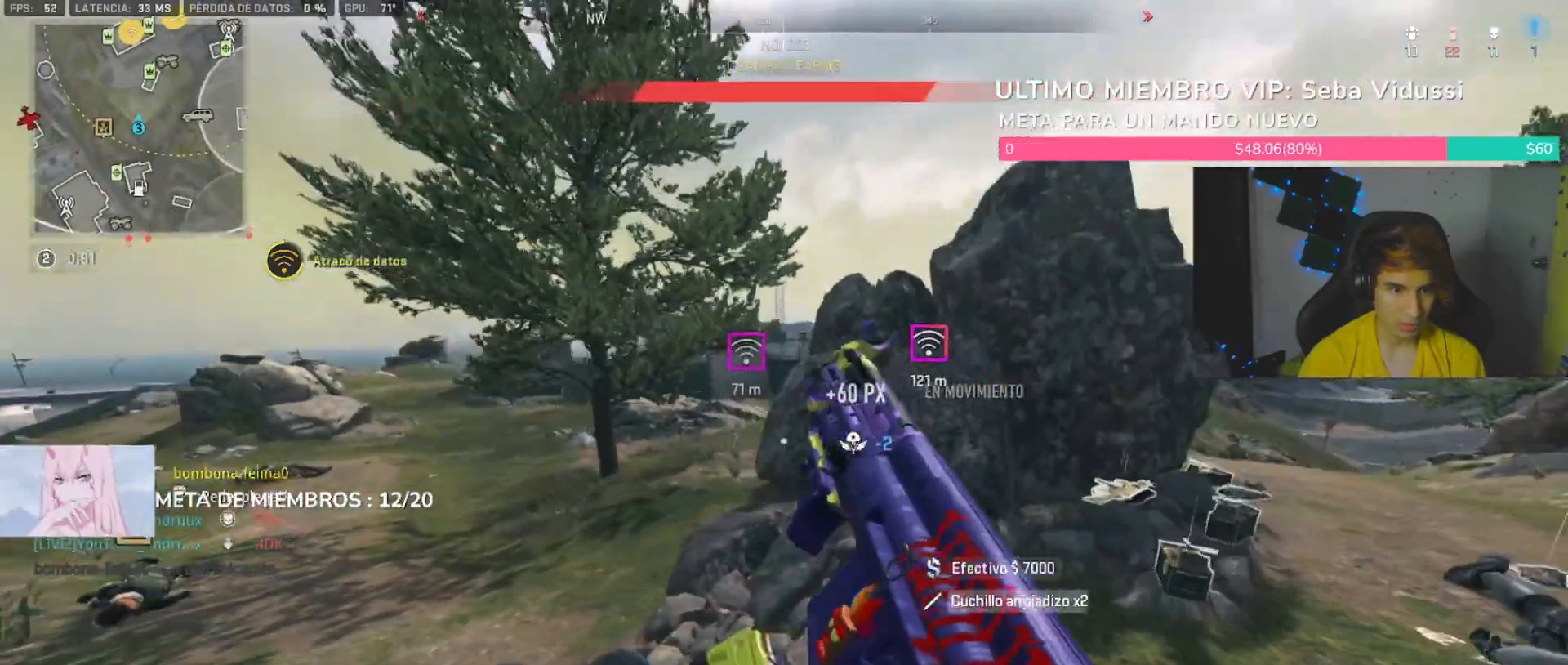
{"dt_ms": 500, "buttons": ["L1"], "left_stick": "up", "right_stick": "center", "button_events": [[67, "L1", "down"], [200, "L1", "up"], [200, "R3", "down"], [267, "R3", "up"], [433, "L1", "down"]]}
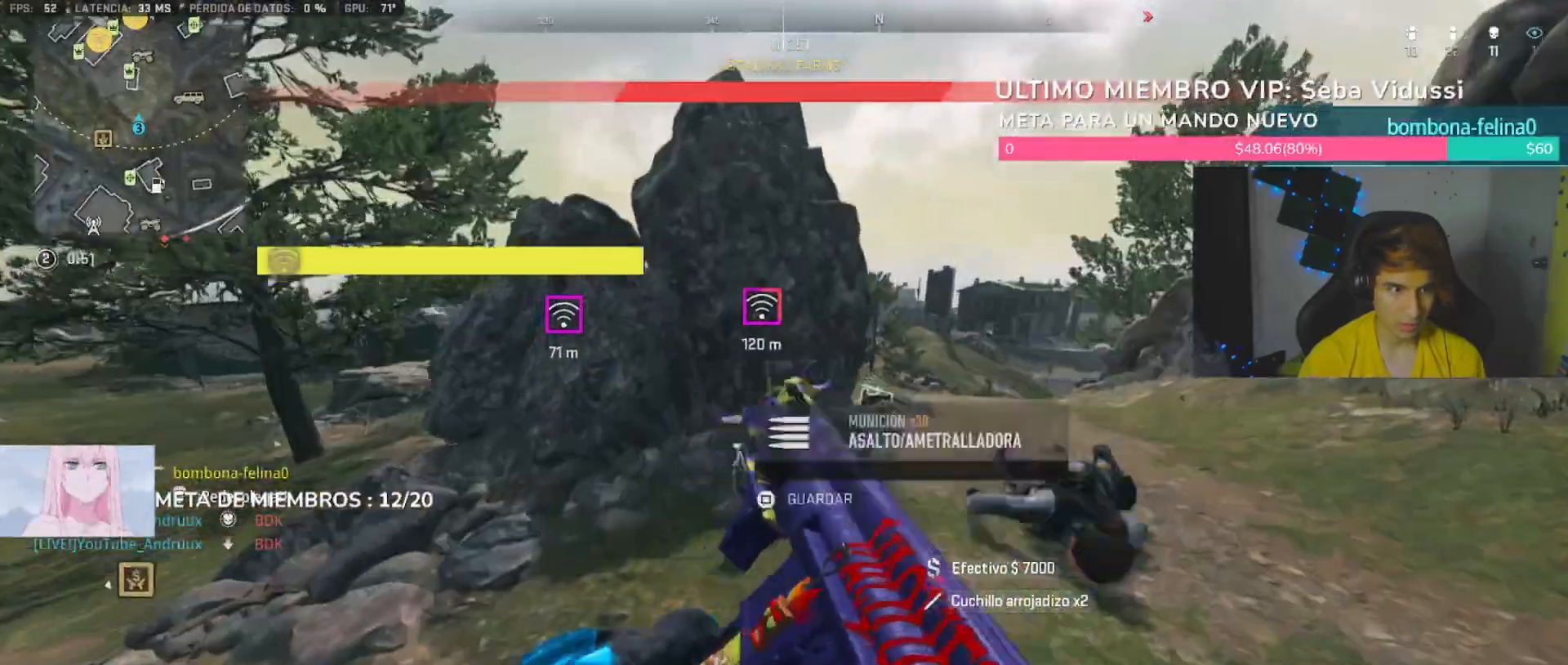
{"dt_ms": 500, "buttons": ["SQUARE"], "left_stick": "up", "right_stick": "center", "button_events": [[33, "L1", "up"], [167, "L3", "down"], [267, "L3", "up"], [400, "L3", "down"], [500, "L3", "up"], [500, "SQUARE", "down"]]}
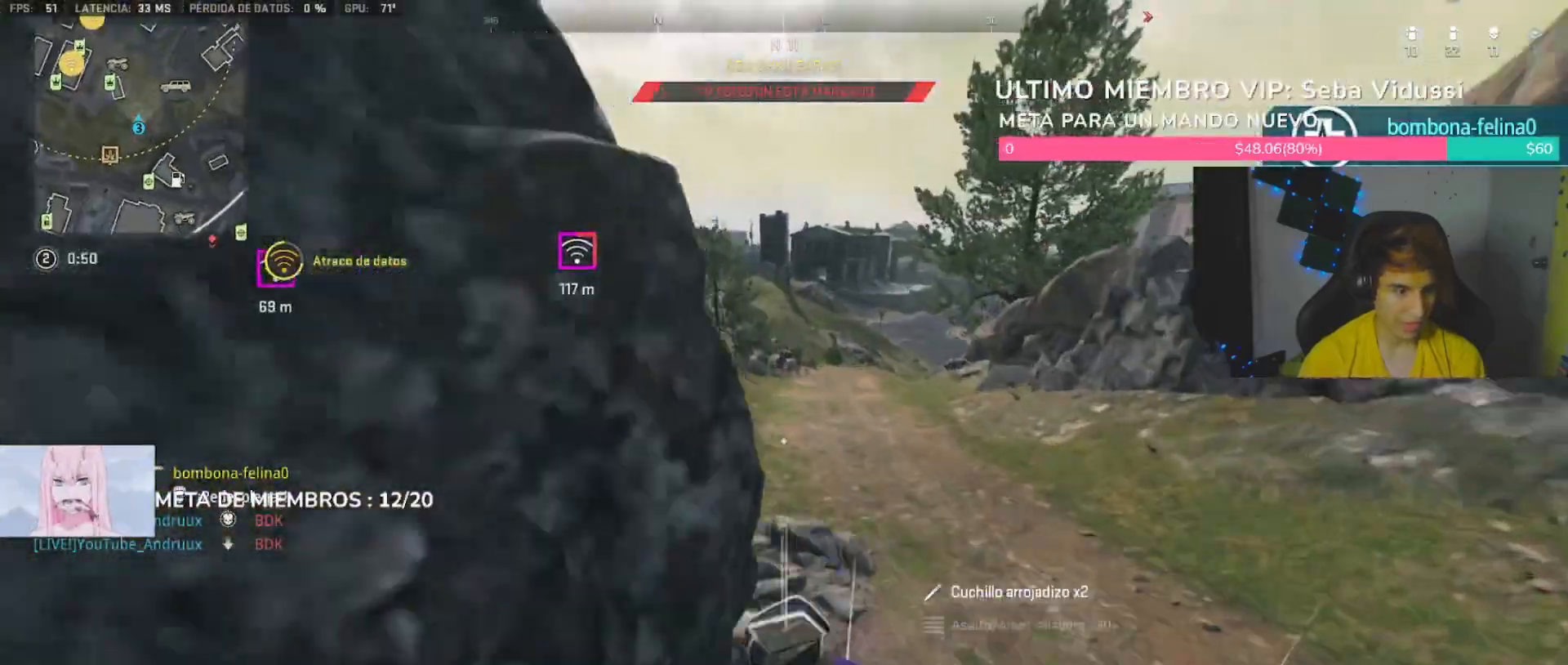
{"dt_ms": 1000, "buttons": [], "left_stick": "right", "right_stick": "center", "button_events": [[433, "SQUARE", "up"], [533, "R3", "down"], [667, "L1", "down"], [667, "R3", "up"], [800, "L1", "up"], [900, "R3", "down"], [1000, "R3", "up"]]}
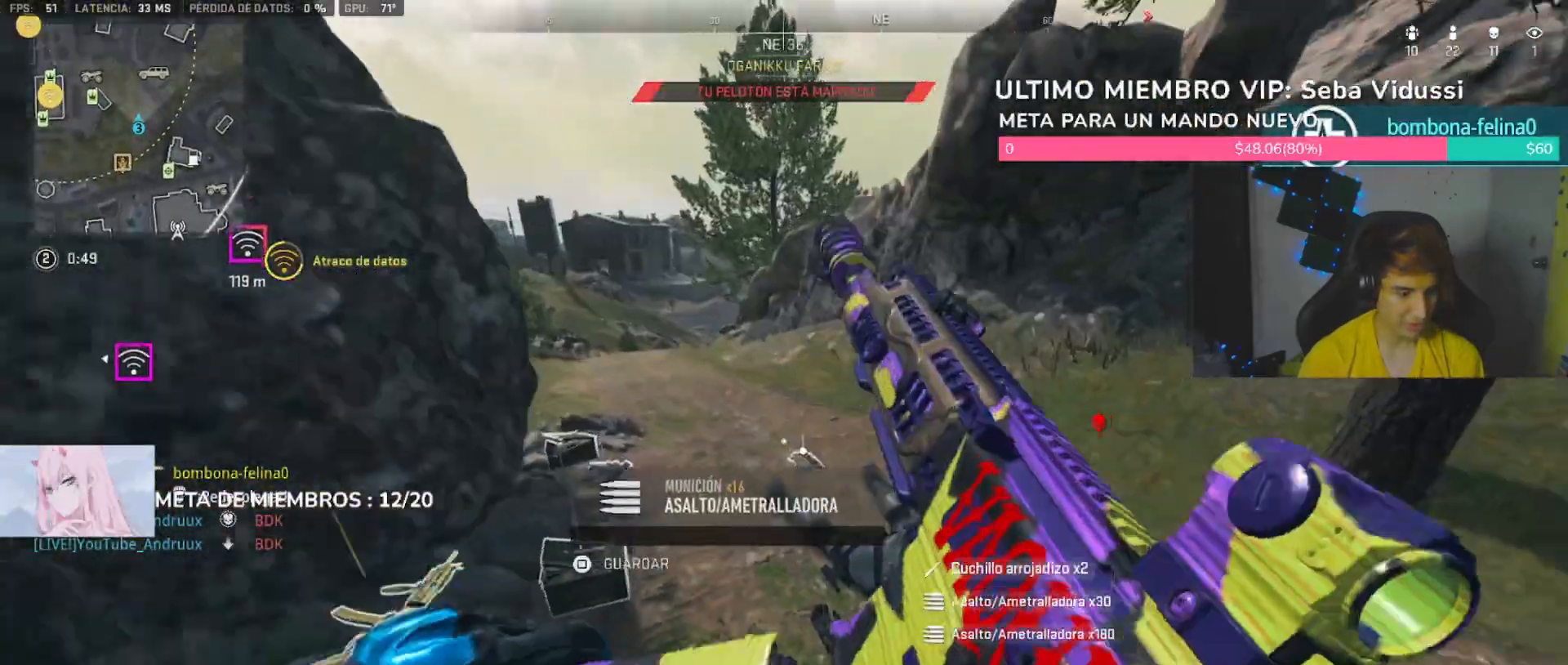
{"dt_ms": 1000, "buttons": ["L3"], "left_stick": "up", "right_stick": "center", "button_events": [[67, "L1", "down"], [167, "L1", "up"], [267, "R3", "down"], [367, "L1", "down"], [367, "R3", "up"], [500, "L1", "up"], [600, "R3", "down"], [700, "R3", "up"], [767, "L1", "down"], [900, "L1", "up"], [900, "TRIANGLE", "down"], [967, "TRIANGLE", "up"], [1000, "L3", "down"]]}
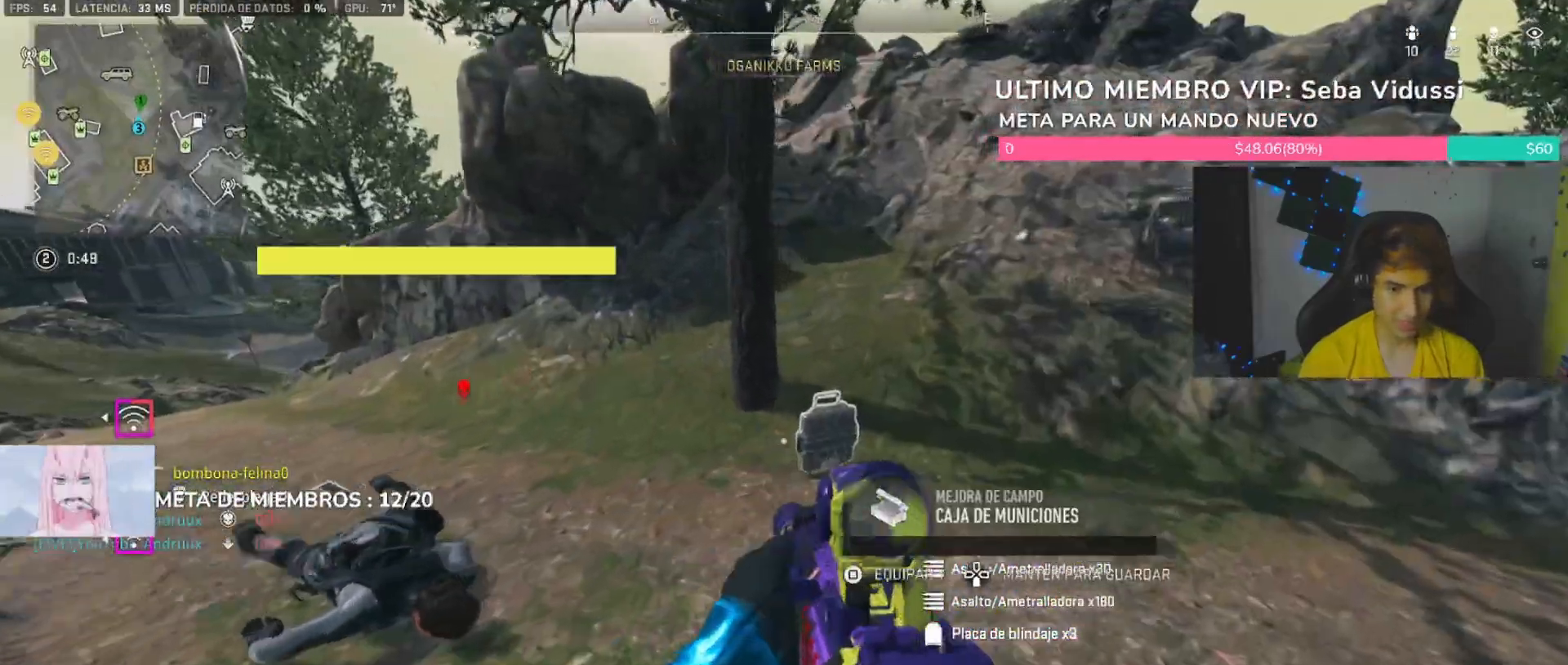
{"dt_ms": 500, "buttons": [], "left_stick": "left", "right_stick": "center", "button_events": [[100, "L3", "up"]]}
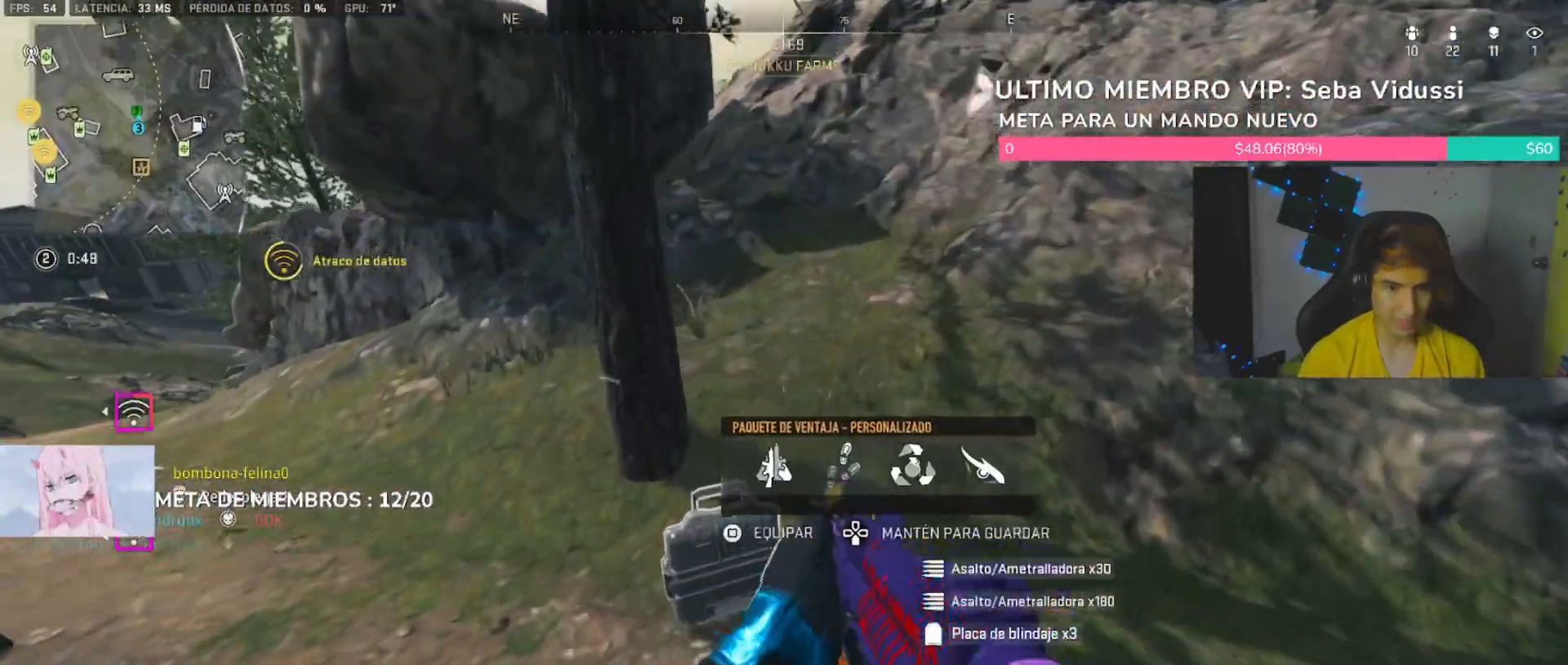
{"dt_ms": 500, "buttons": ["L3"], "left_stick": "up-left", "right_stick": "center", "button_events": [[500, "L3", "down"]]}
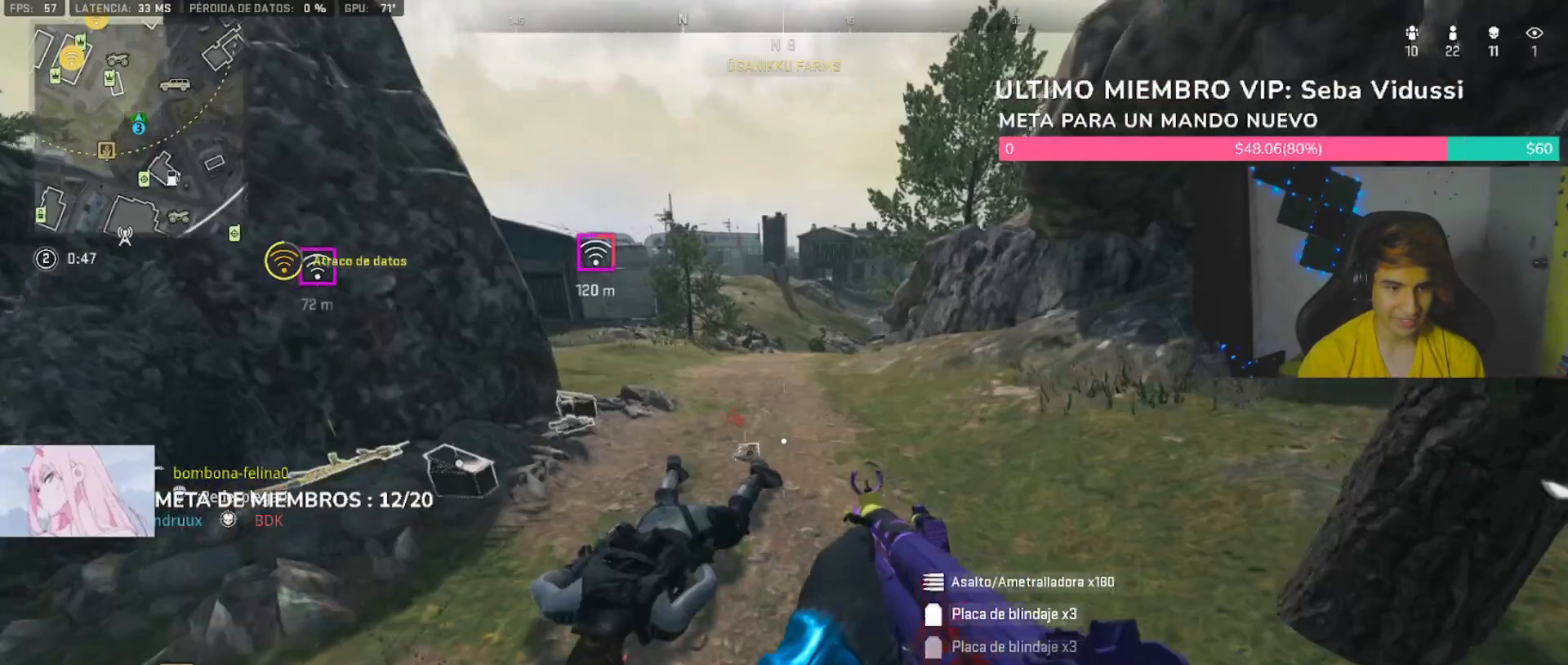
{"dt_ms": 500, "buttons": [], "left_stick": "up-right", "right_stick": "left", "button_events": [[67, "TRIANGLE", "down"], [133, "L3", "up"], [133, "TRIANGLE", "up"], [200, "L3", "down"], [200, "TRIANGLE", "down"], [233, "TRIANGLE", "up"], [267, "L3", "up"]]}